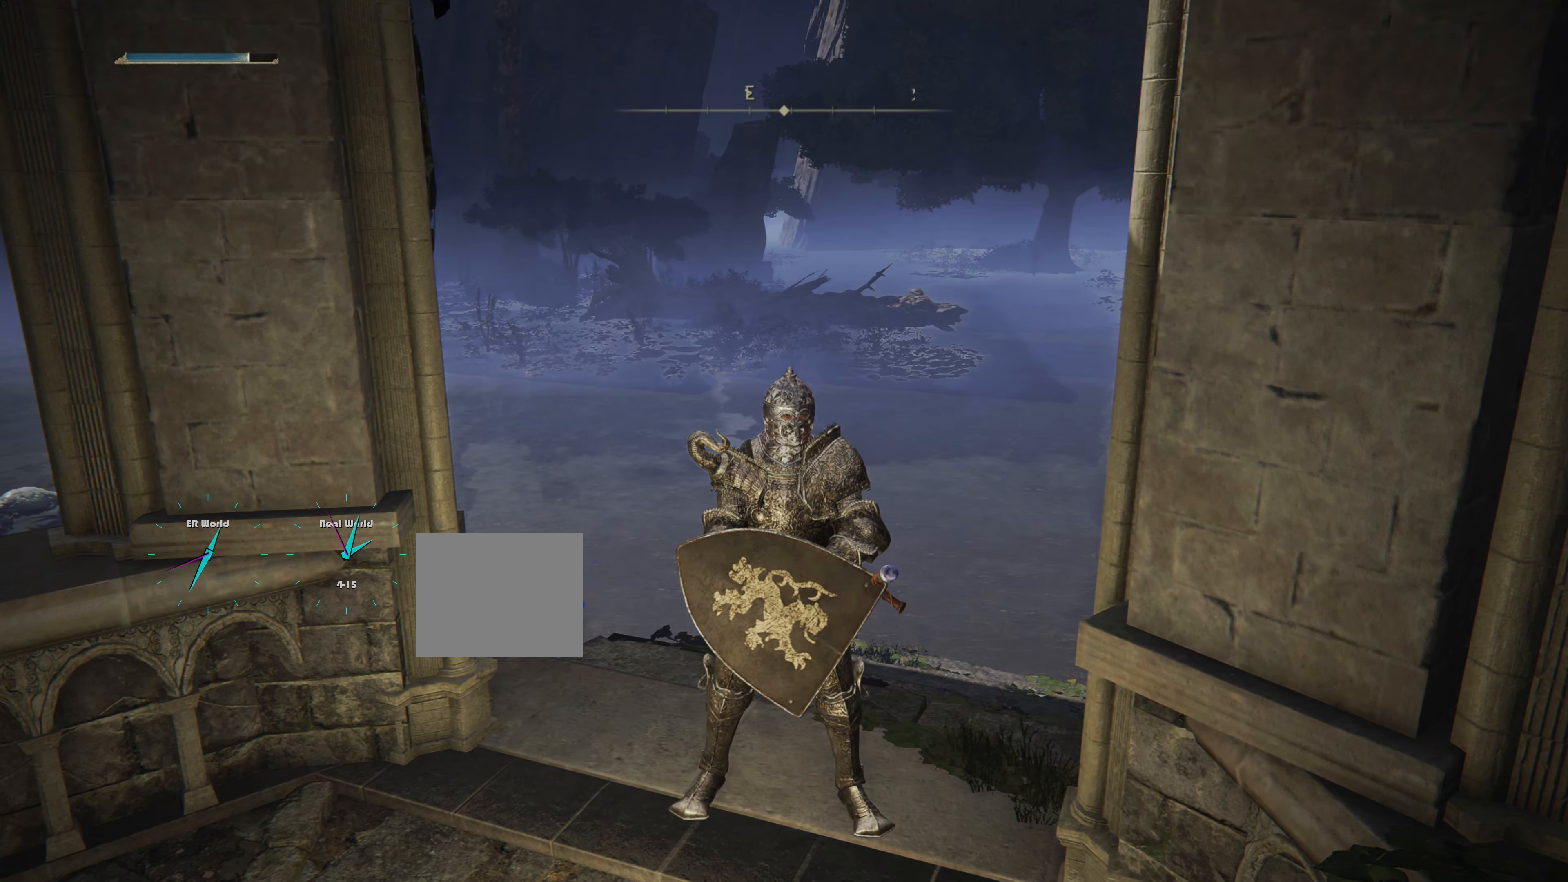
Gameplay with a controller (PlayStation layout); each line is a JSON object with the inputs held at the frame after it. "events" lists button and stick changes between this image and that frame as [ms after this image, input, new state], when the widget could be followed in between. Not read: L3.
{"buttons": ["DPAD_LEFT"], "left_stick": "center", "right_stick": "center", "events": []}
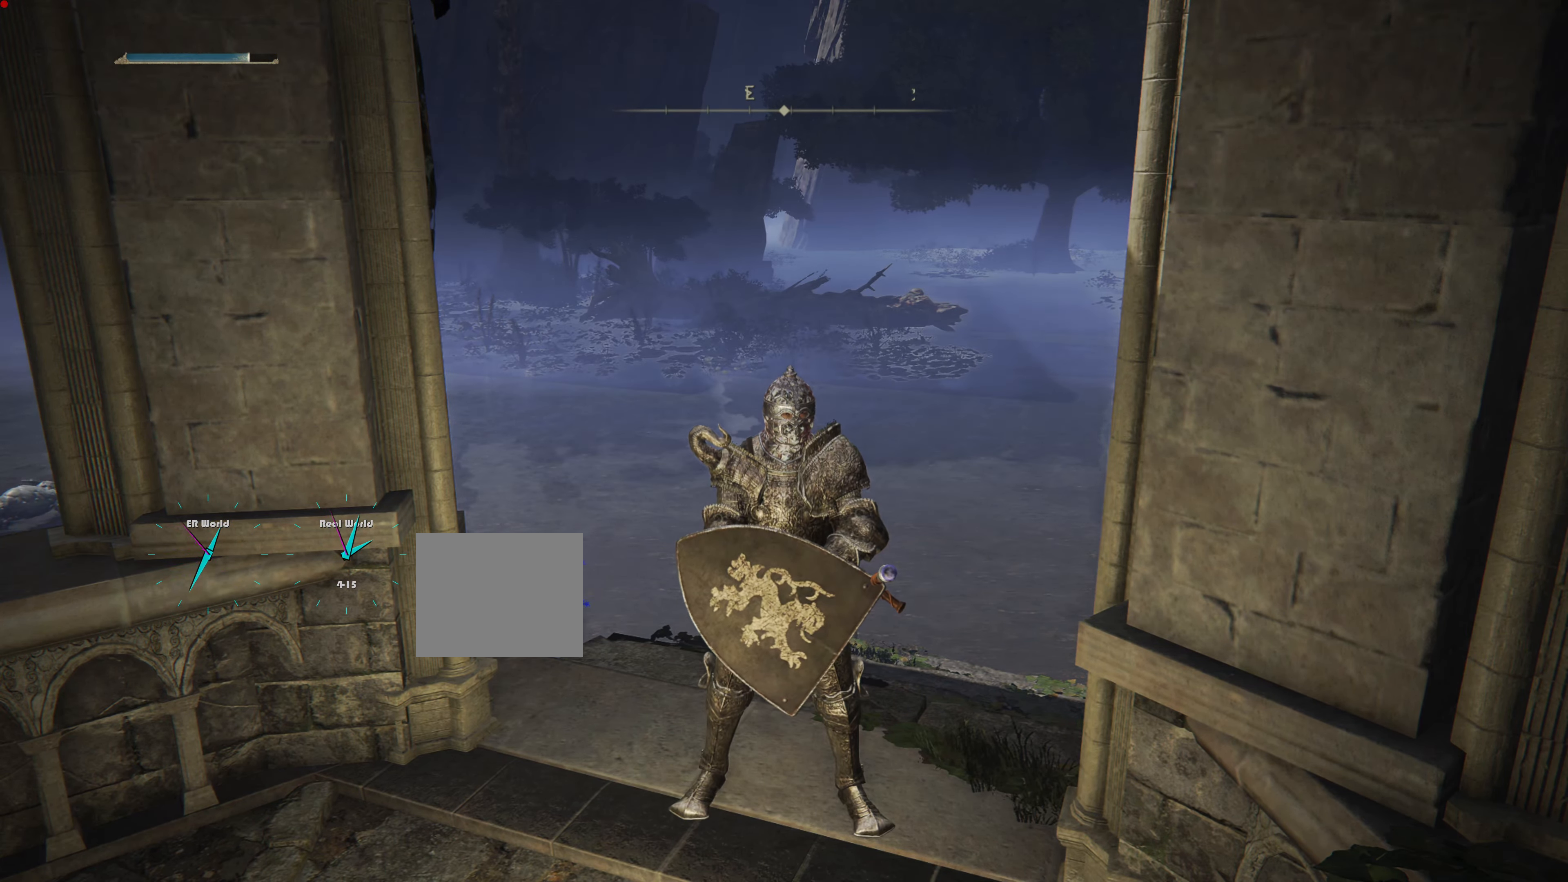
{"buttons": ["DPAD_LEFT"], "left_stick": "center", "right_stick": "center", "events": []}
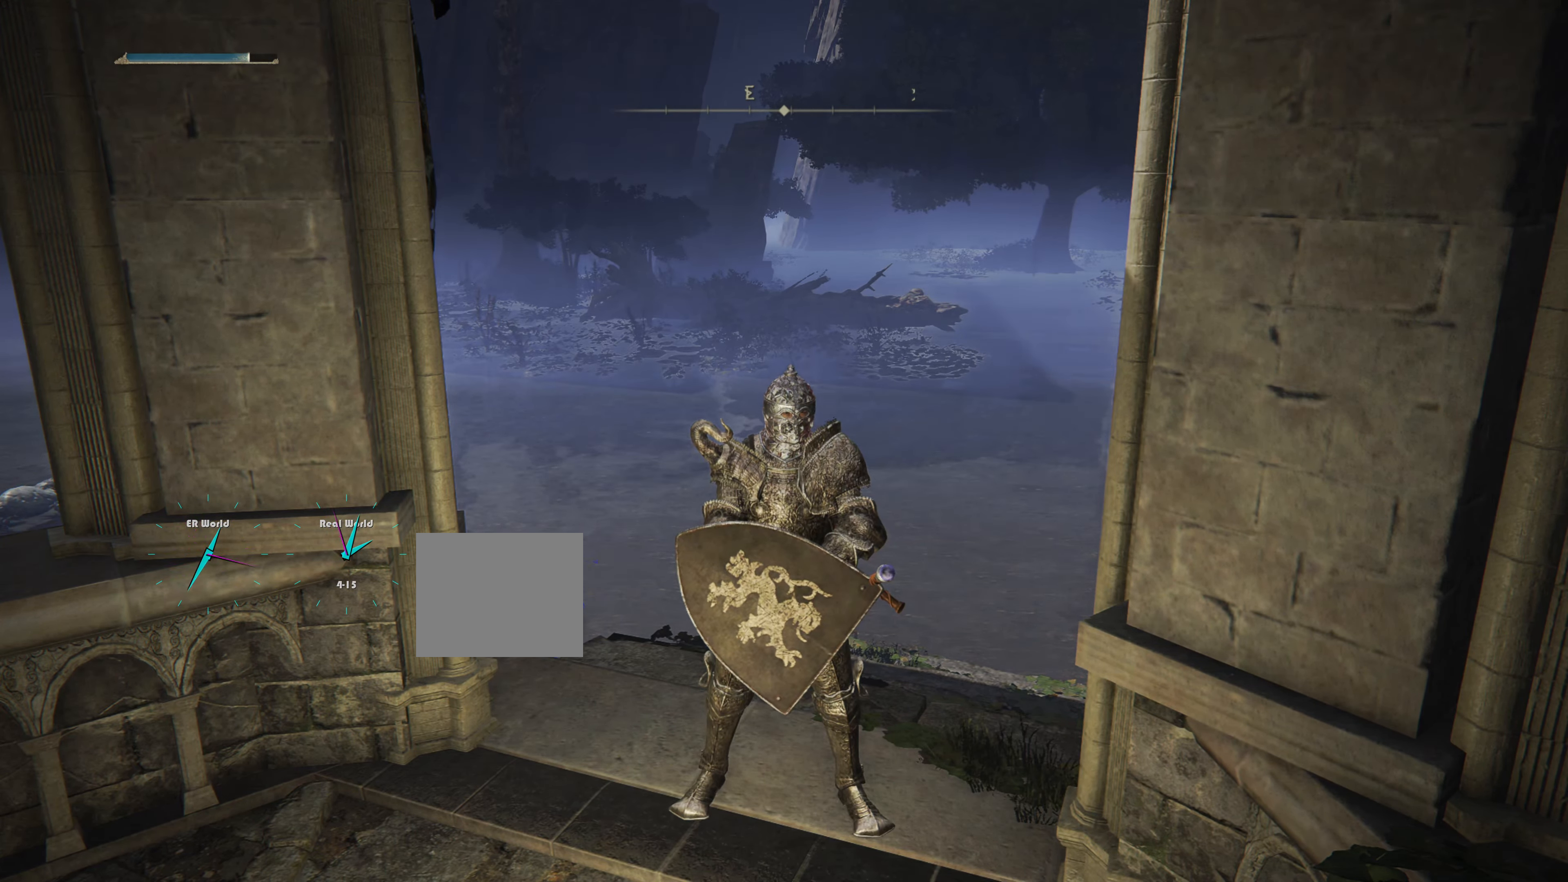
{"buttons": [], "left_stick": "center", "right_stick": "center", "events": [[317, "DPAD_LEFT", "up"]]}
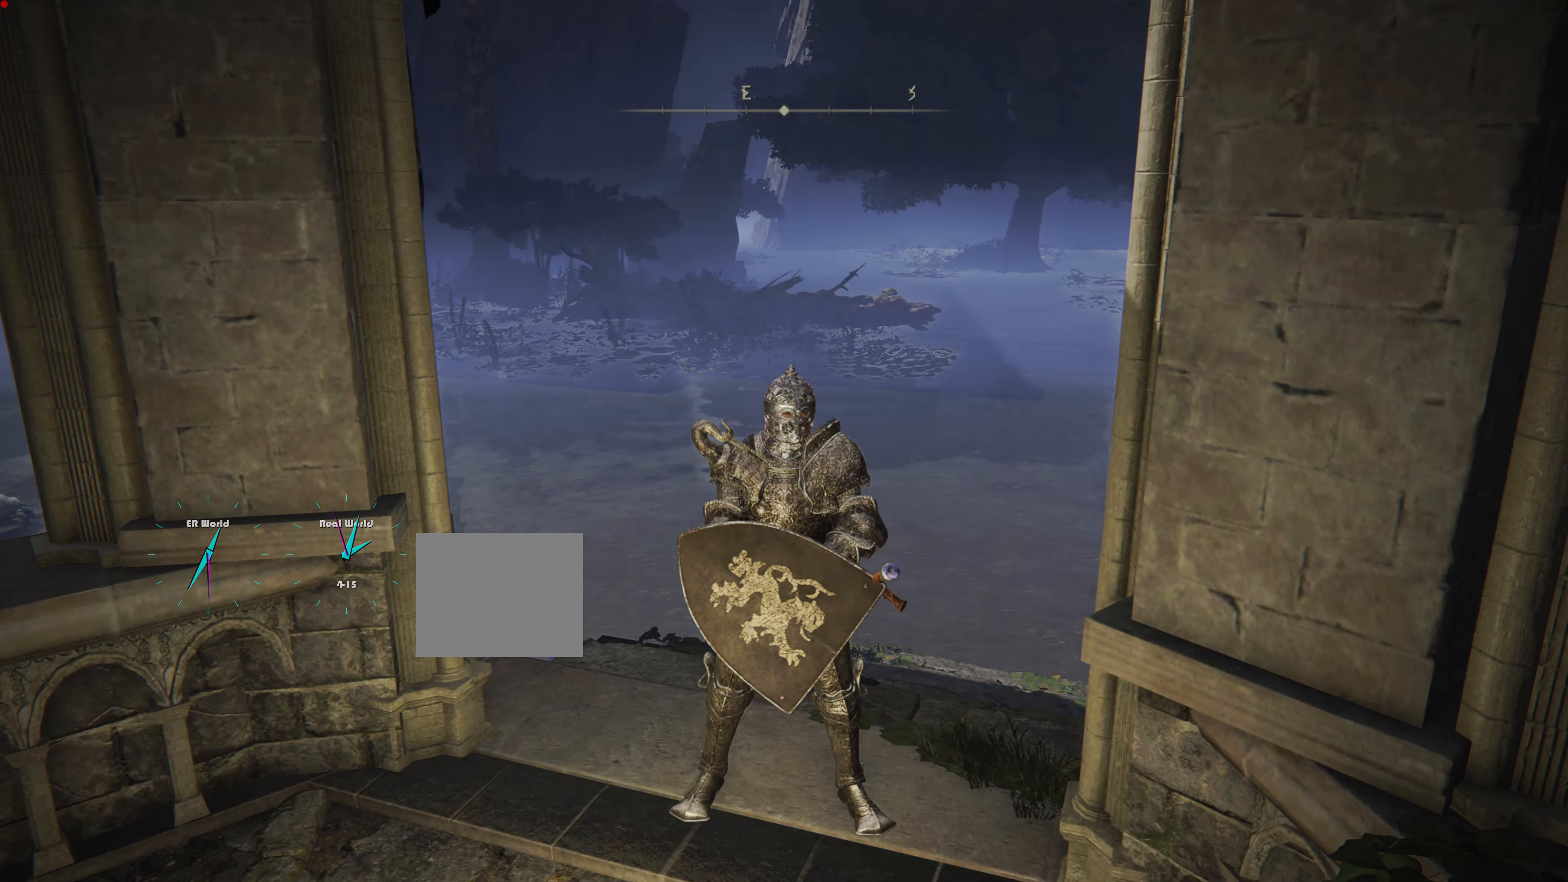
{"buttons": [], "left_stick": "center", "right_stick": "center", "events": [[284, "TRIANGLE", "down"], [417, "TRIANGLE", "up"]]}
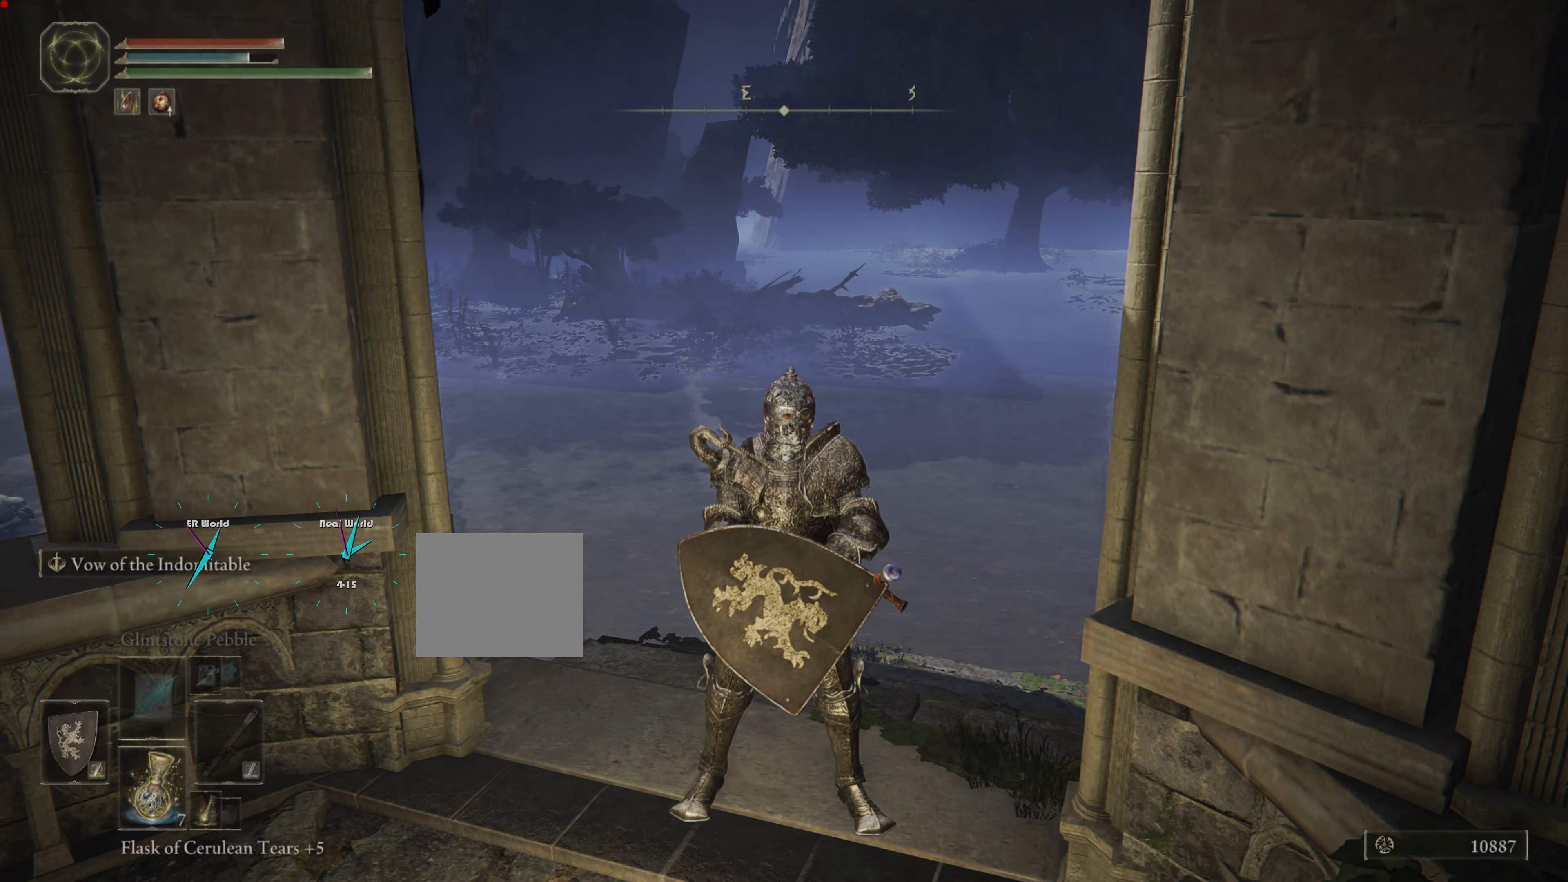
{"buttons": [], "left_stick": "center", "right_stick": "center", "events": []}
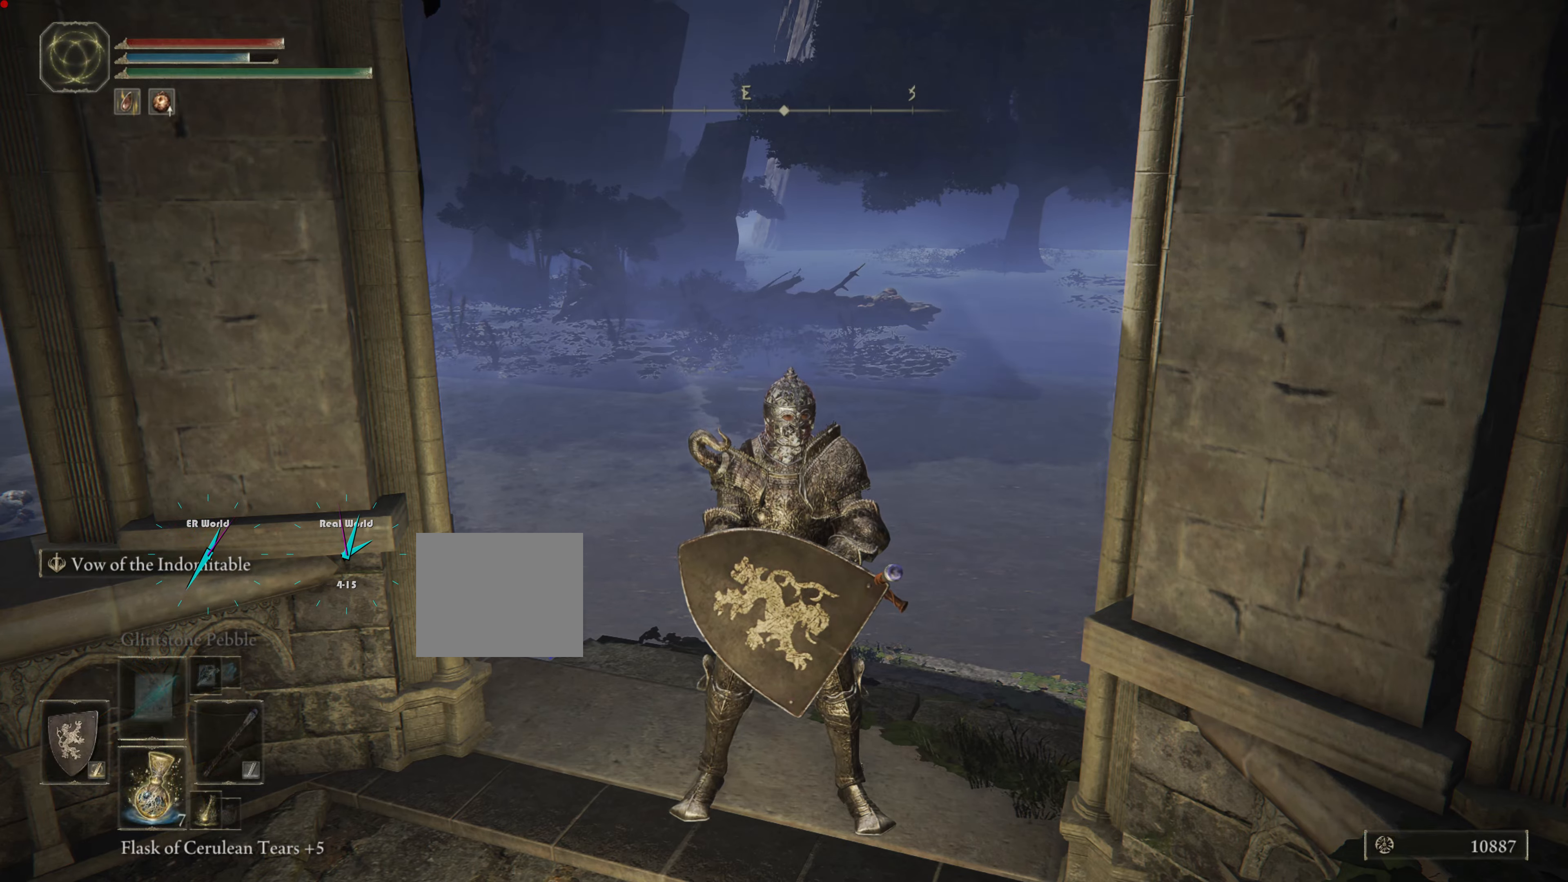
{"buttons": [], "left_stick": "center", "right_stick": "center", "events": []}
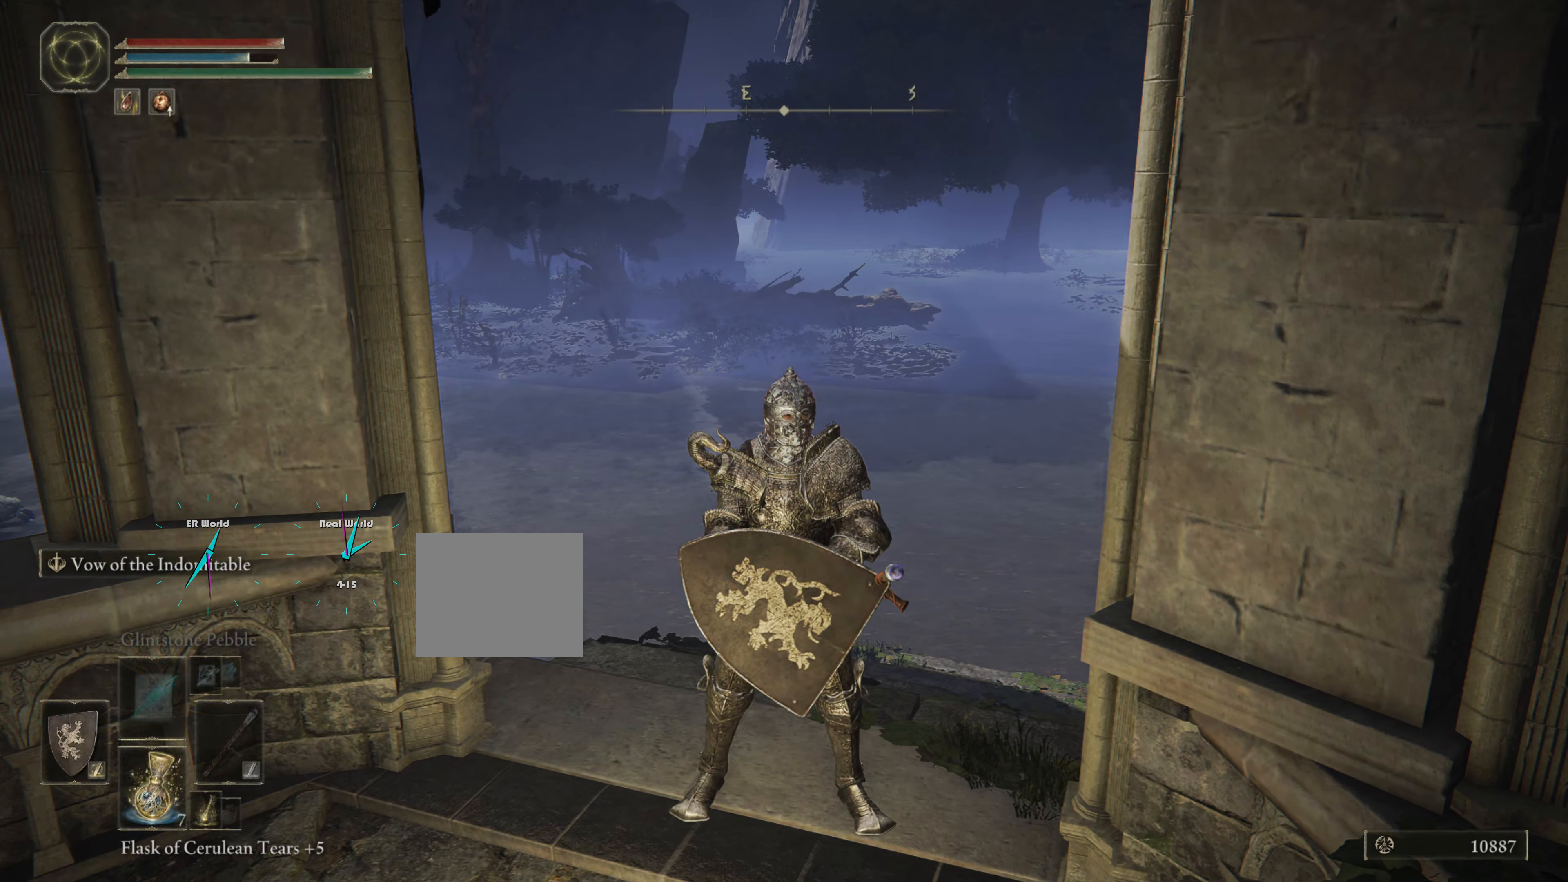
{"buttons": [], "left_stick": "center", "right_stick": "center", "events": []}
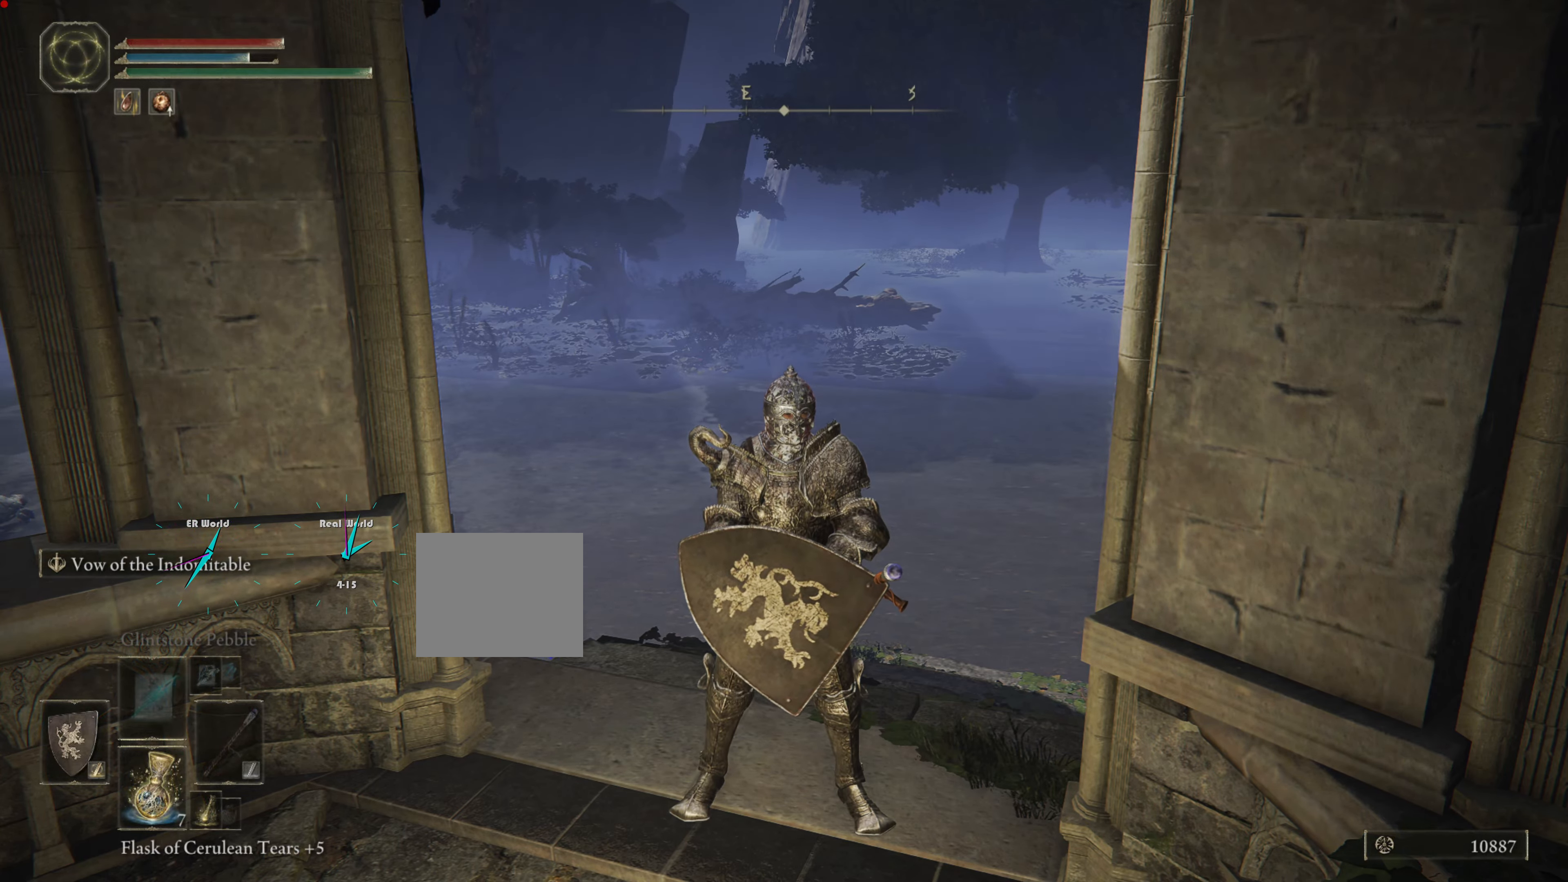
{"buttons": [], "left_stick": "center", "right_stick": "center", "events": []}
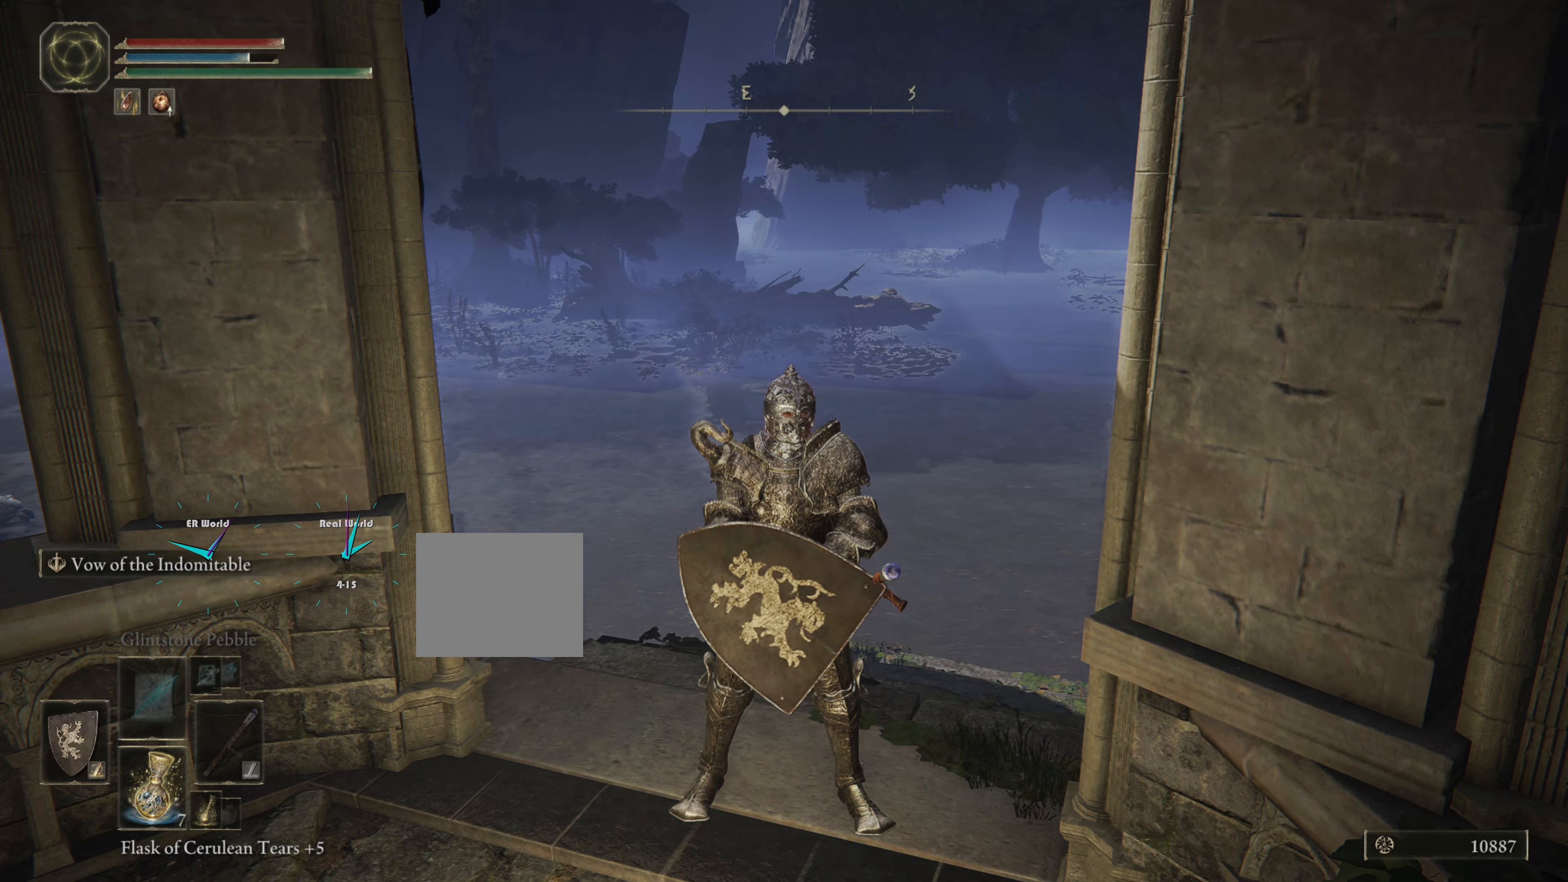
{"buttons": [], "left_stick": "center", "right_stick": "center", "events": []}
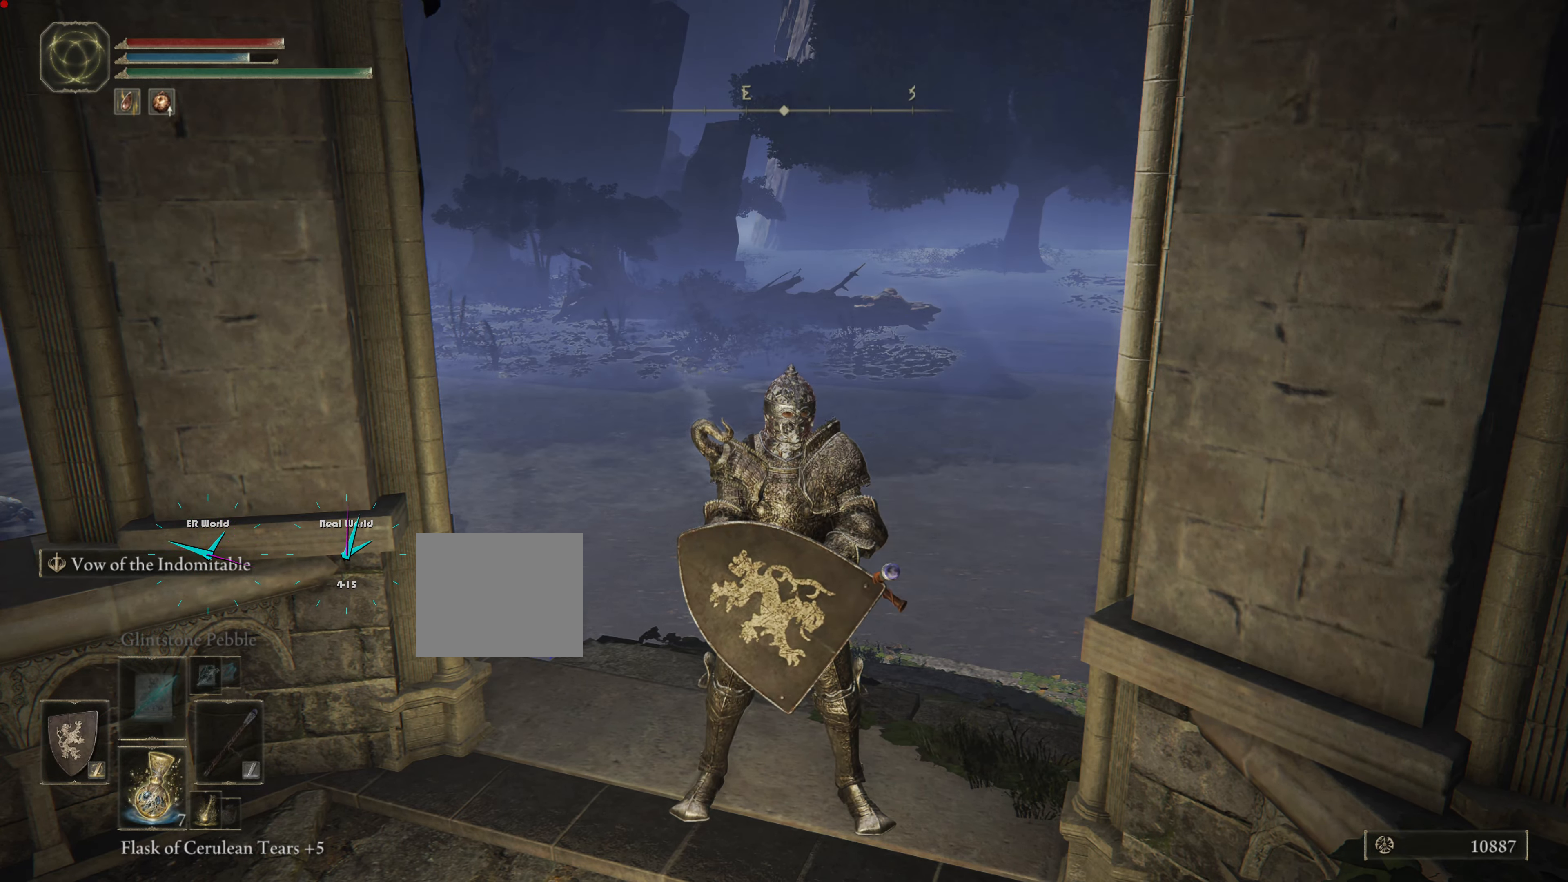
{"buttons": [], "left_stick": "center", "right_stick": "center", "events": []}
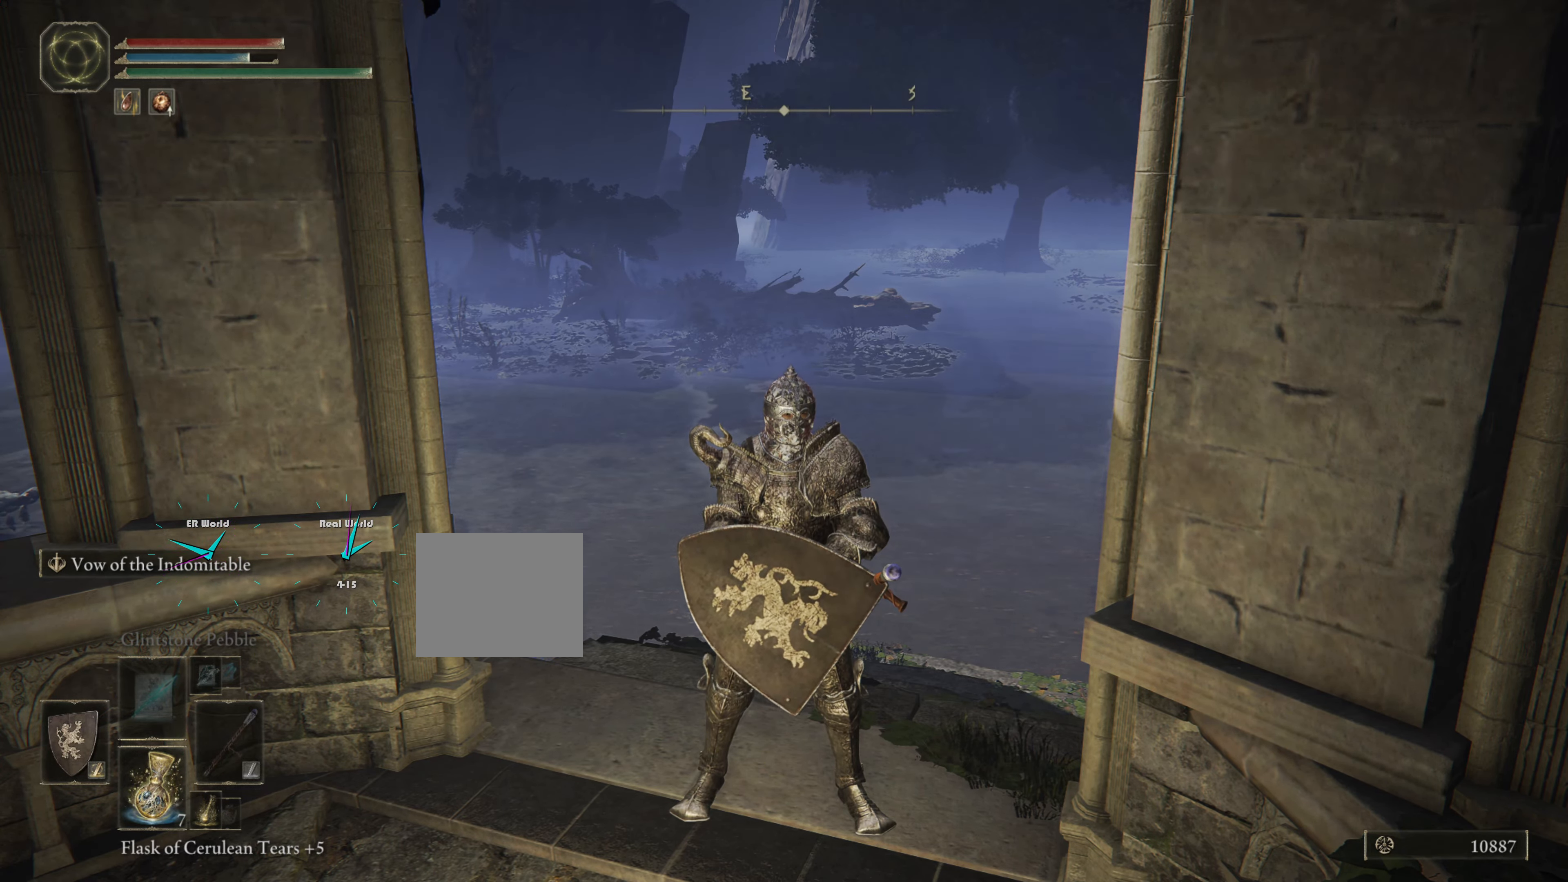
{"buttons": [], "left_stick": "center", "right_stick": "center", "events": [[100, "L2", "down"], [350, "L2", "up"]]}